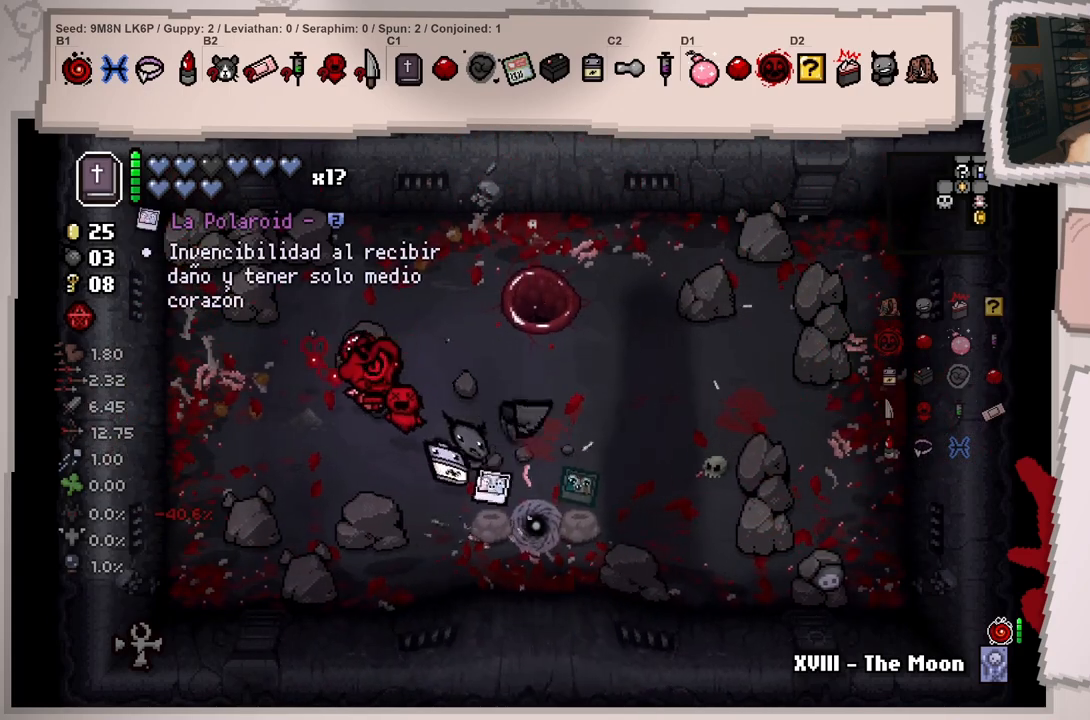
Gameplay with a controller (Xbox layout); each line is a JSON object with the inputs held at the frame after it. "events" lists button and stick changes between this image and that frame as [ms after this image, input, new state], when the widget could be followed in between. Not read: L3 R3.
{"buttons": [], "left_stick": "center", "right_stick": "center", "events": []}
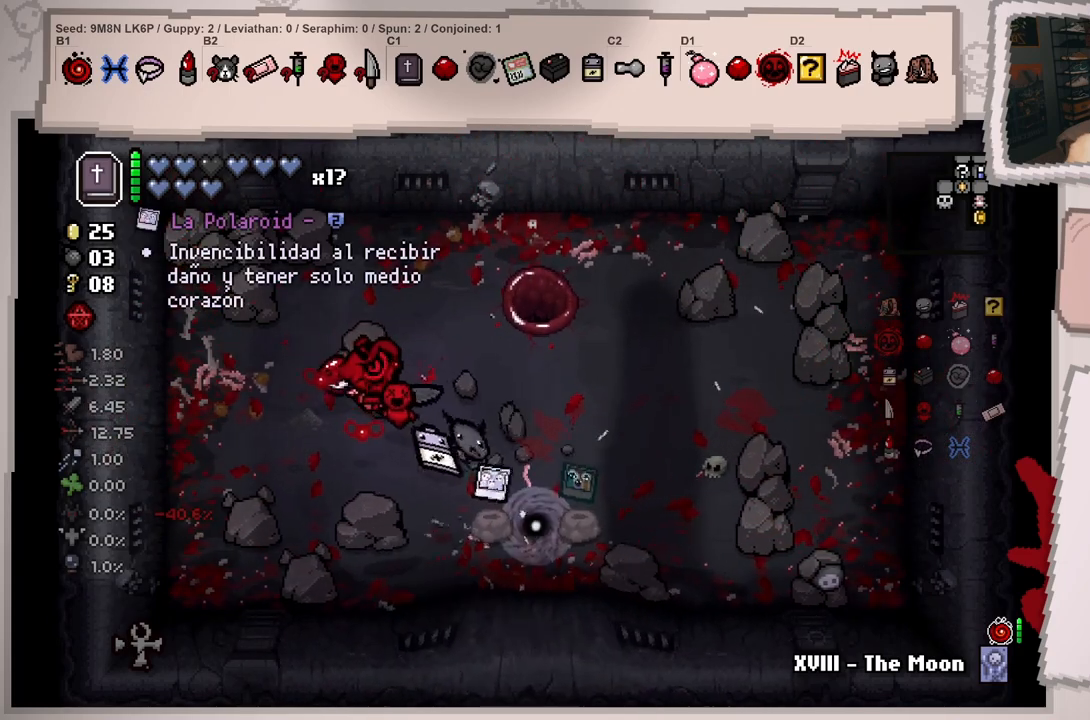
{"buttons": [], "left_stick": "center", "right_stick": "center", "events": []}
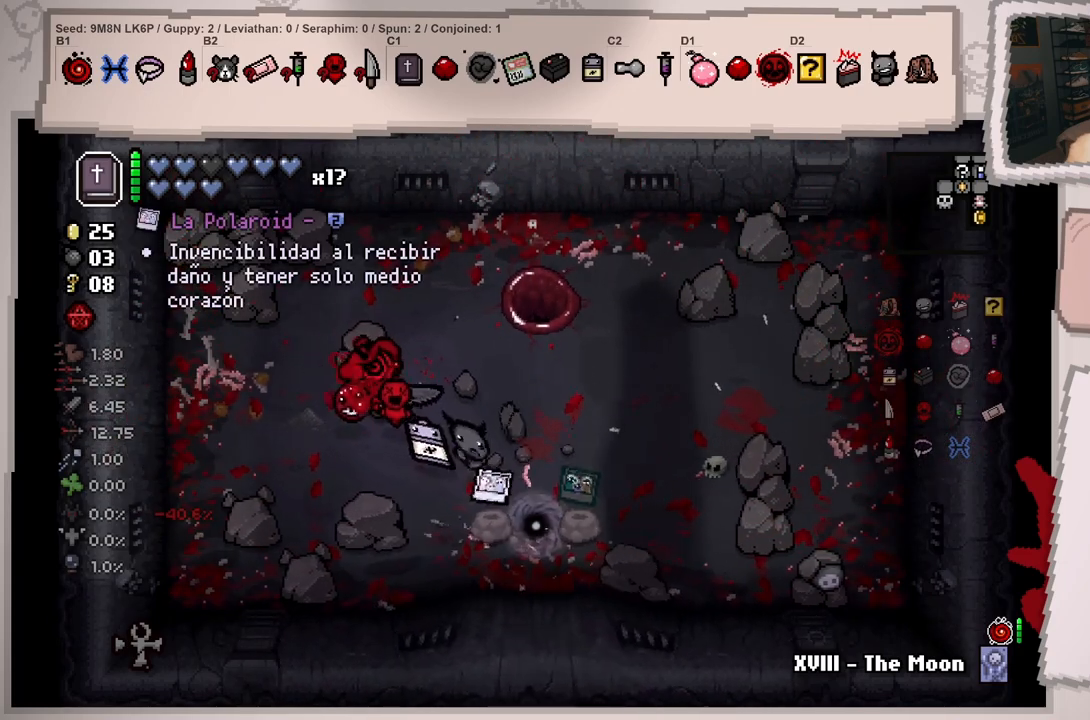
{"buttons": [], "left_stick": "center", "right_stick": "center", "events": []}
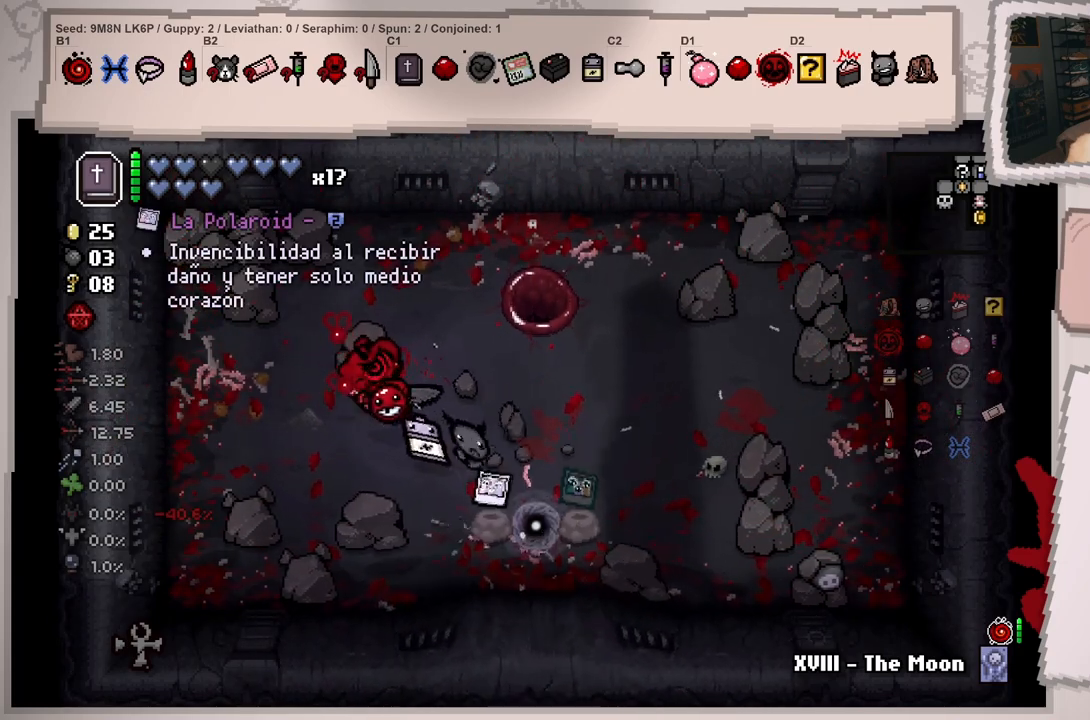
{"buttons": [], "left_stick": "center", "right_stick": "center", "events": []}
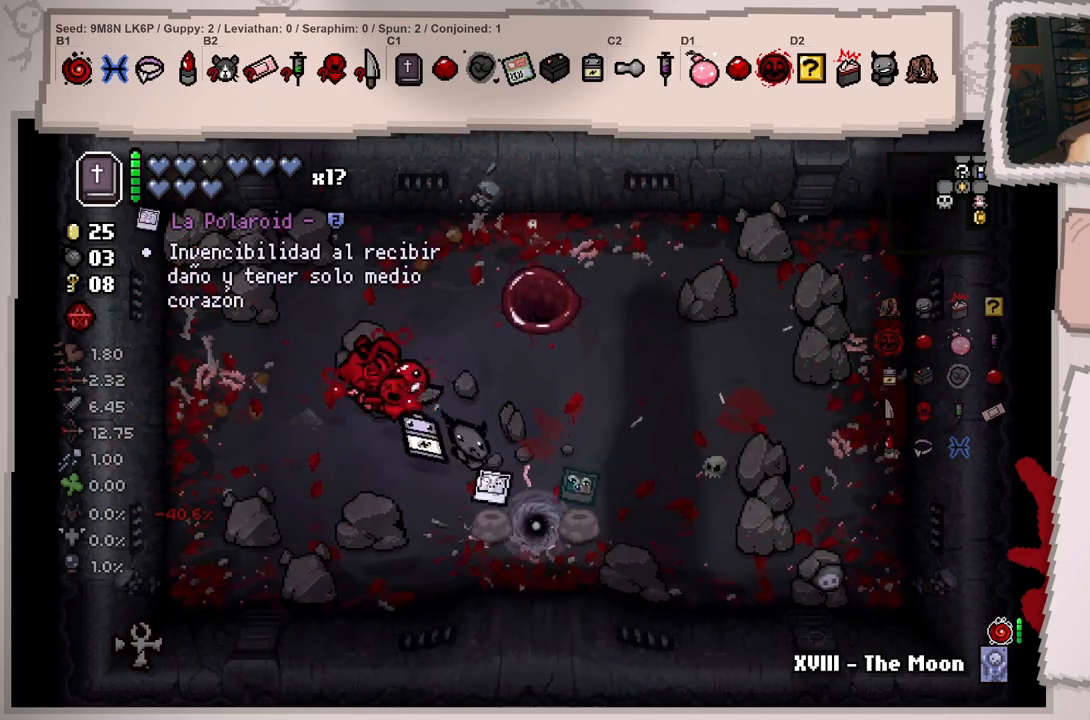
{"buttons": [], "left_stick": "center", "right_stick": "center", "events": []}
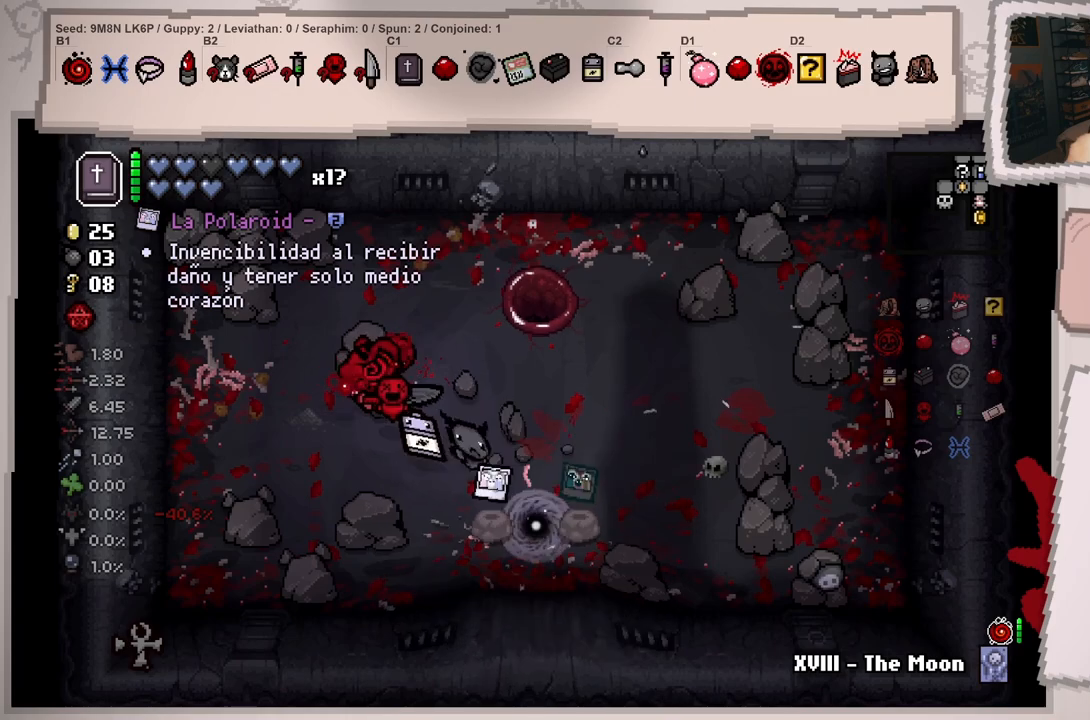
{"buttons": [], "left_stick": "center", "right_stick": "center", "events": [[67, "START", "down"], [267, "START", "up"]]}
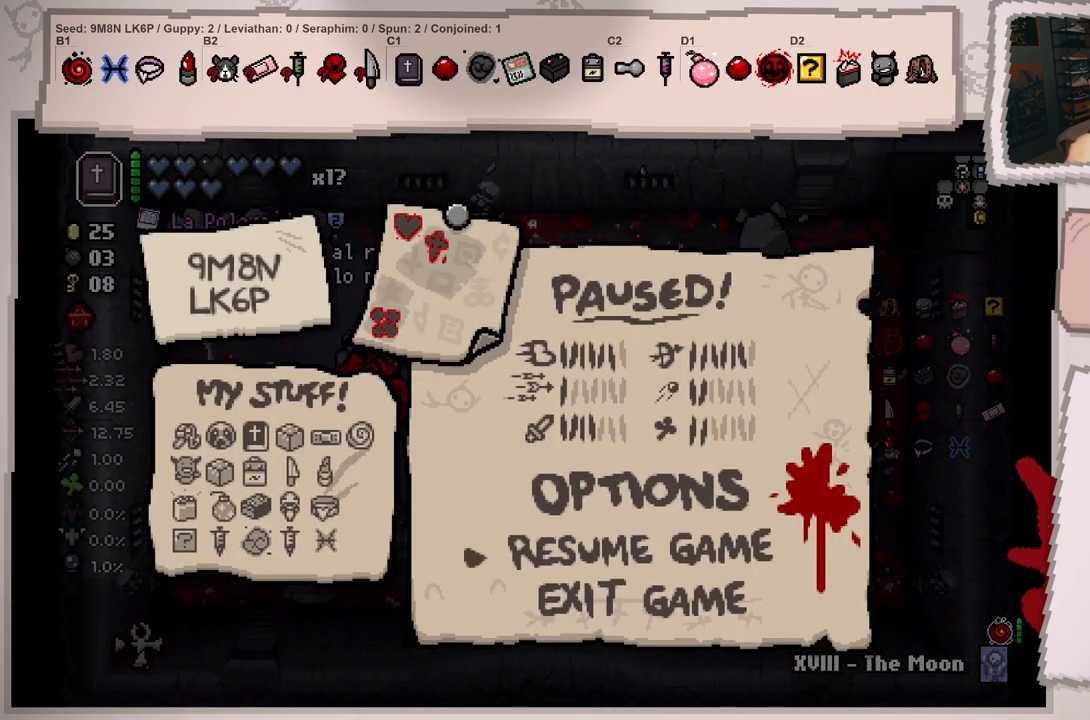
{"buttons": [], "left_stick": "center", "right_stick": "center", "events": []}
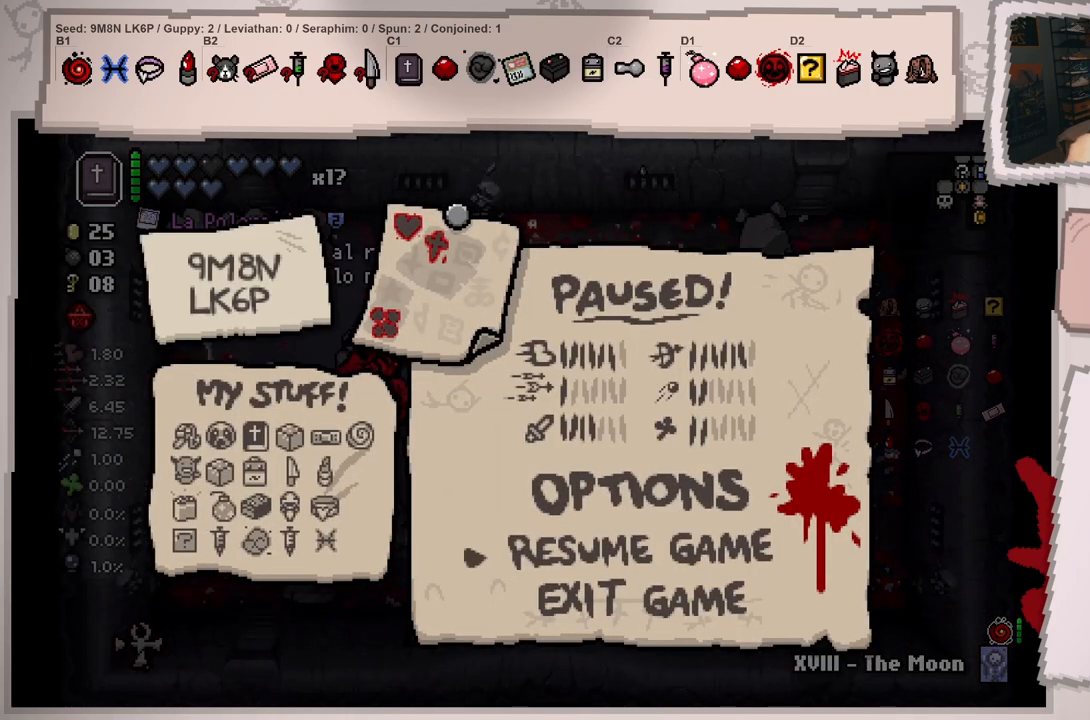
{"buttons": ["START"], "left_stick": "center", "right_stick": "center", "events": [[351, "START", "down"]]}
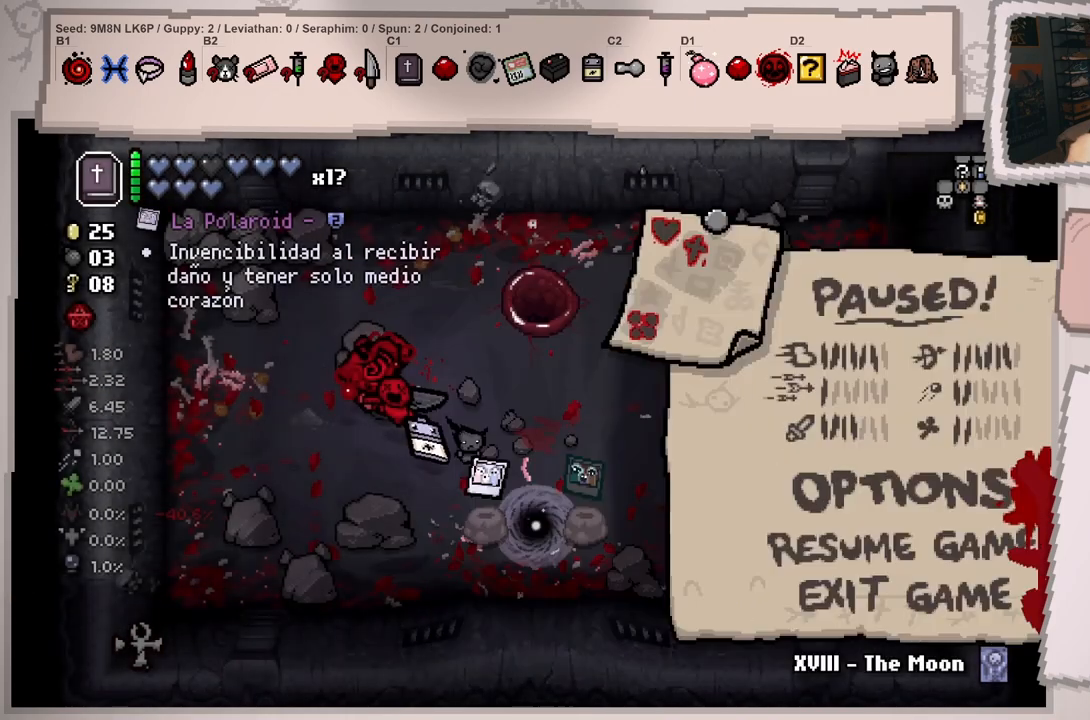
{"buttons": [], "left_stick": "left", "right_stick": "center", "events": [[83, "START", "up"], [267, "left_stick", "left"]]}
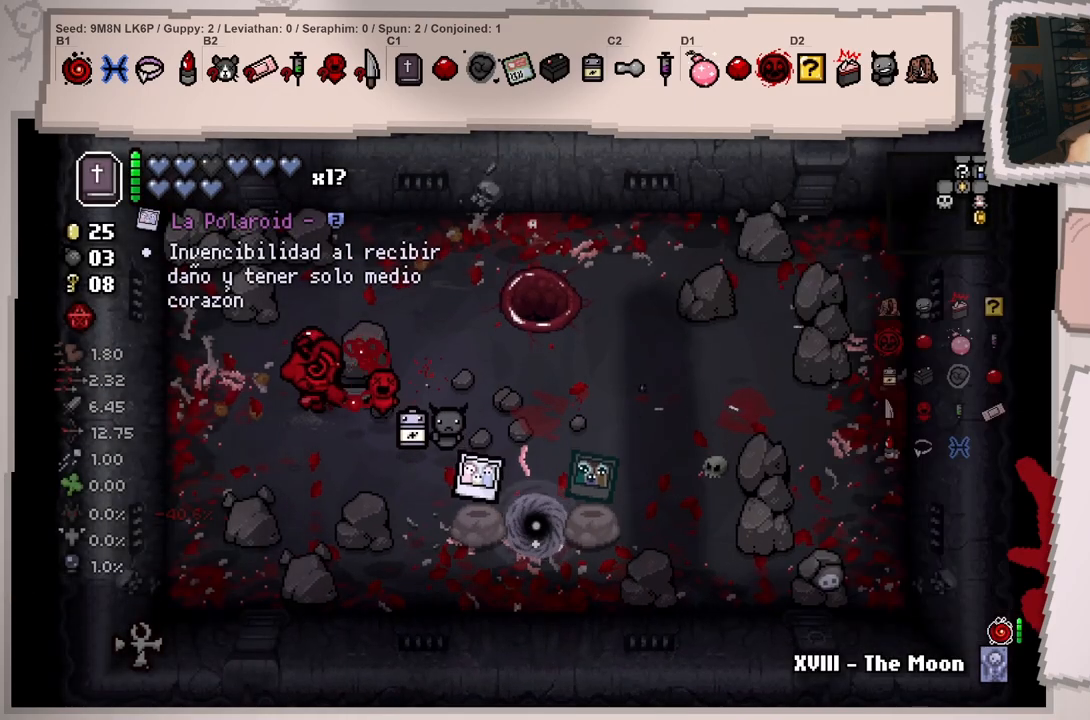
{"buttons": [], "left_stick": "right", "right_stick": "center", "events": [[117, "left_stick", "center"], [351, "left_stick", "right"]]}
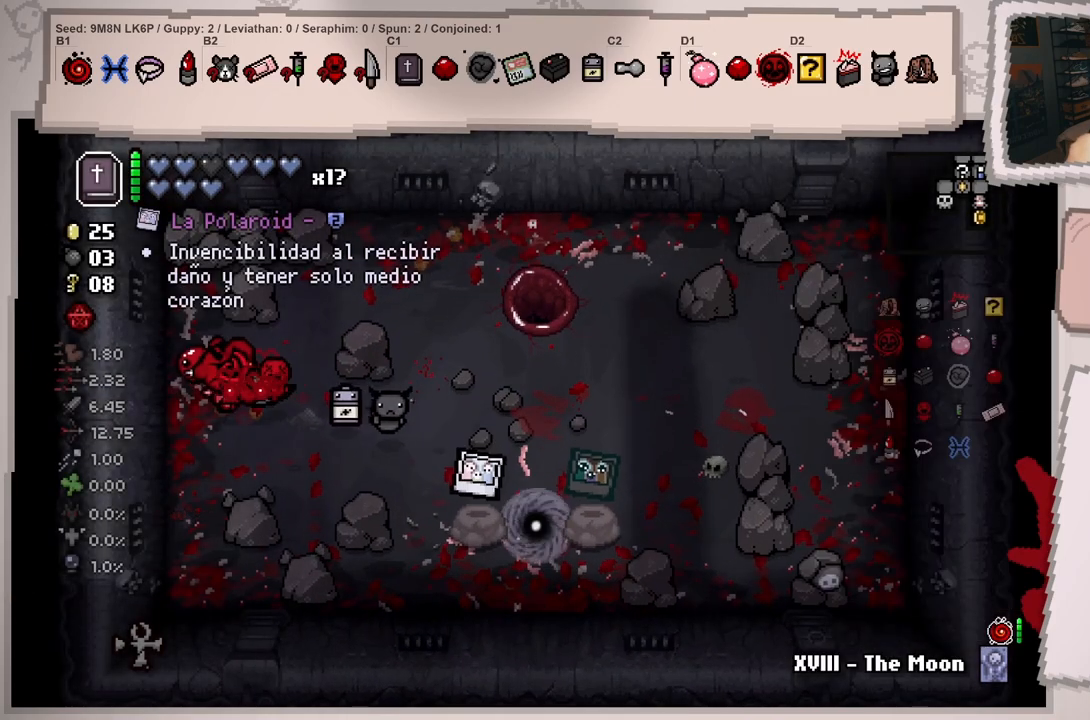
{"buttons": [], "left_stick": "right", "right_stick": "center", "events": [[150, "left_stick", "center"], [467, "left_stick", "right"]]}
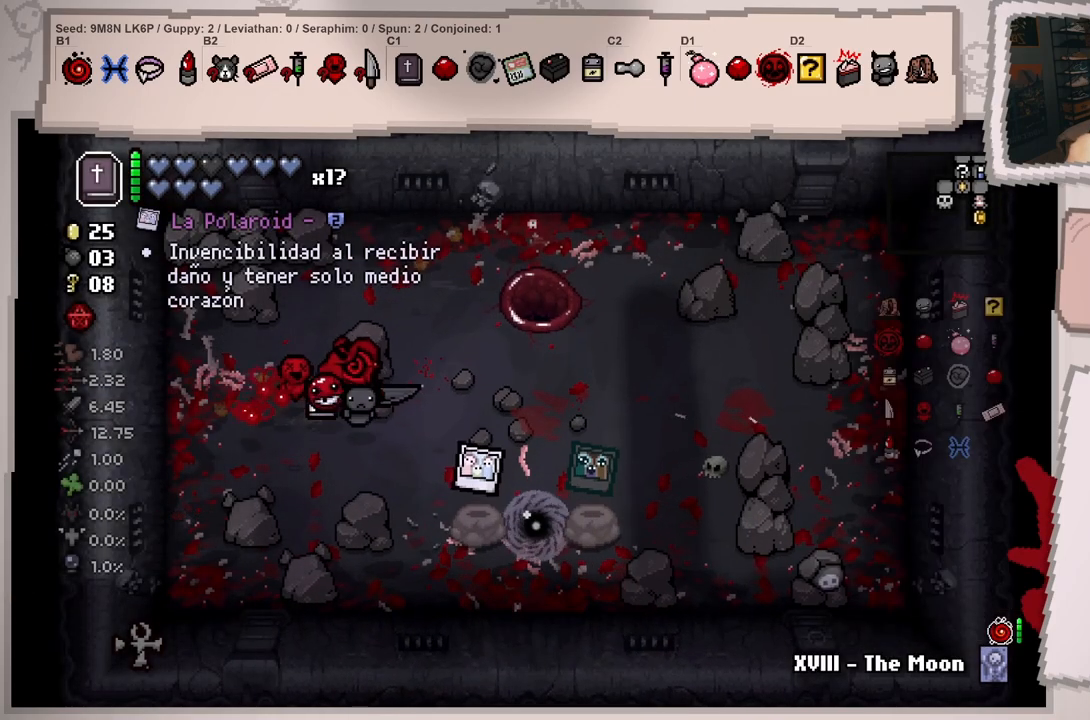
{"buttons": [], "left_stick": "right", "right_stick": "center", "events": [[167, "left_stick", "center"], [434, "left_stick", "right"]]}
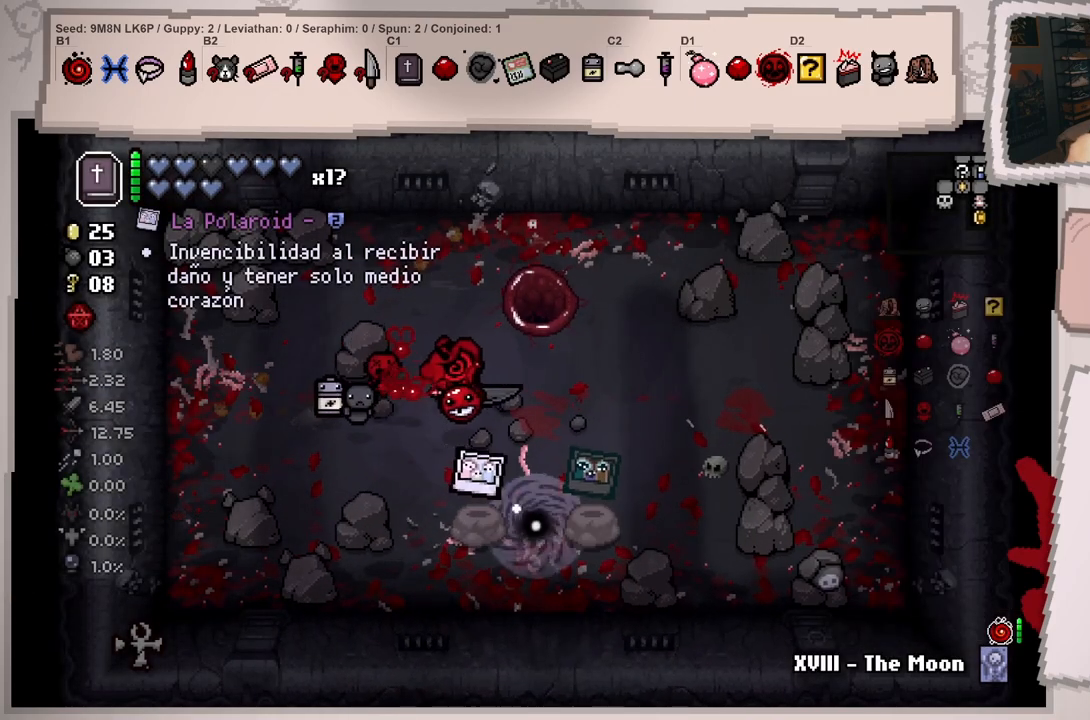
{"buttons": [], "left_stick": "center", "right_stick": "center", "events": [[283, "left_stick", "center"]]}
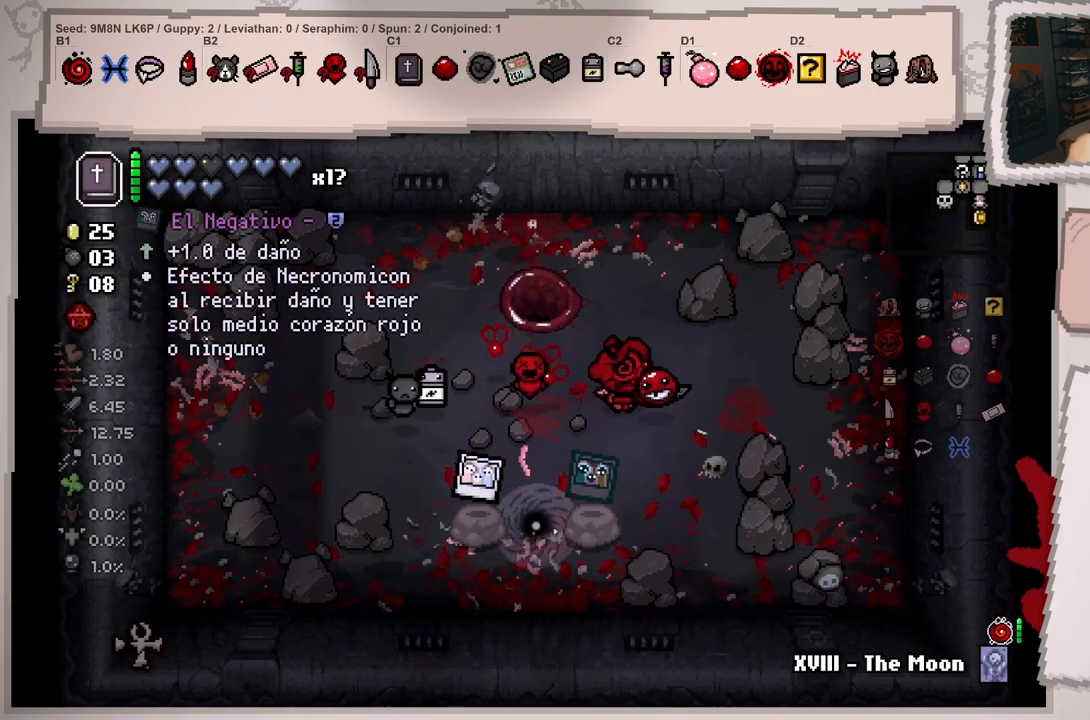
{"buttons": [], "left_stick": "center", "right_stick": "center", "events": [[17, "left_stick", "right"], [217, "left_stick", "center"]]}
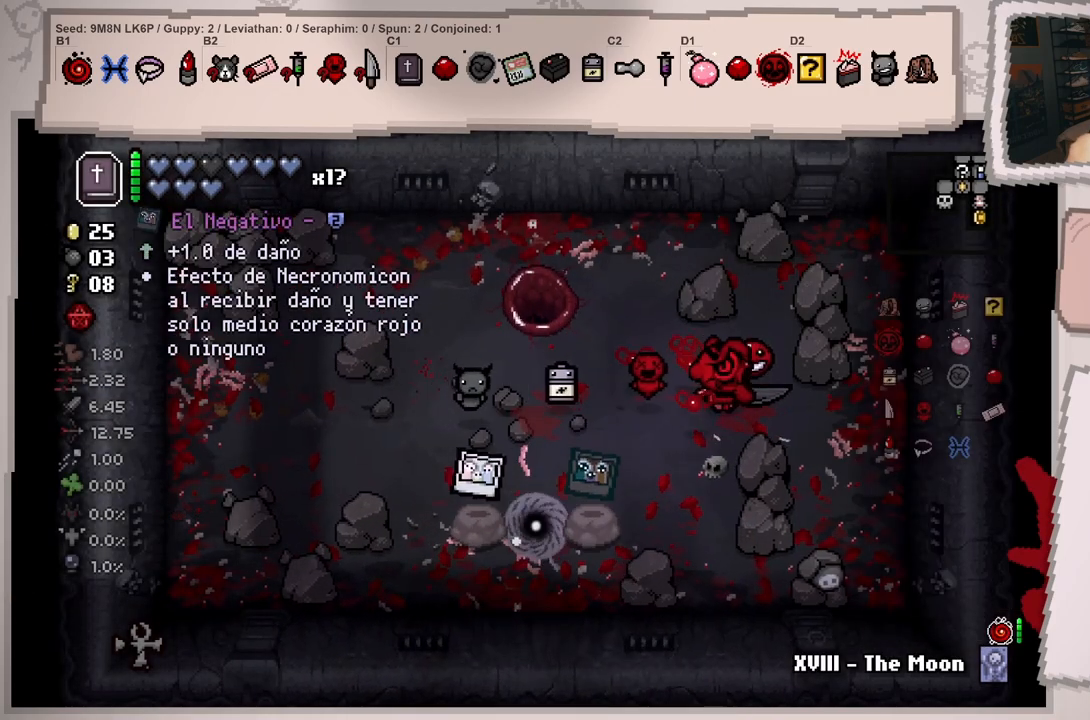
{"buttons": [], "left_stick": "center", "right_stick": "center", "events": []}
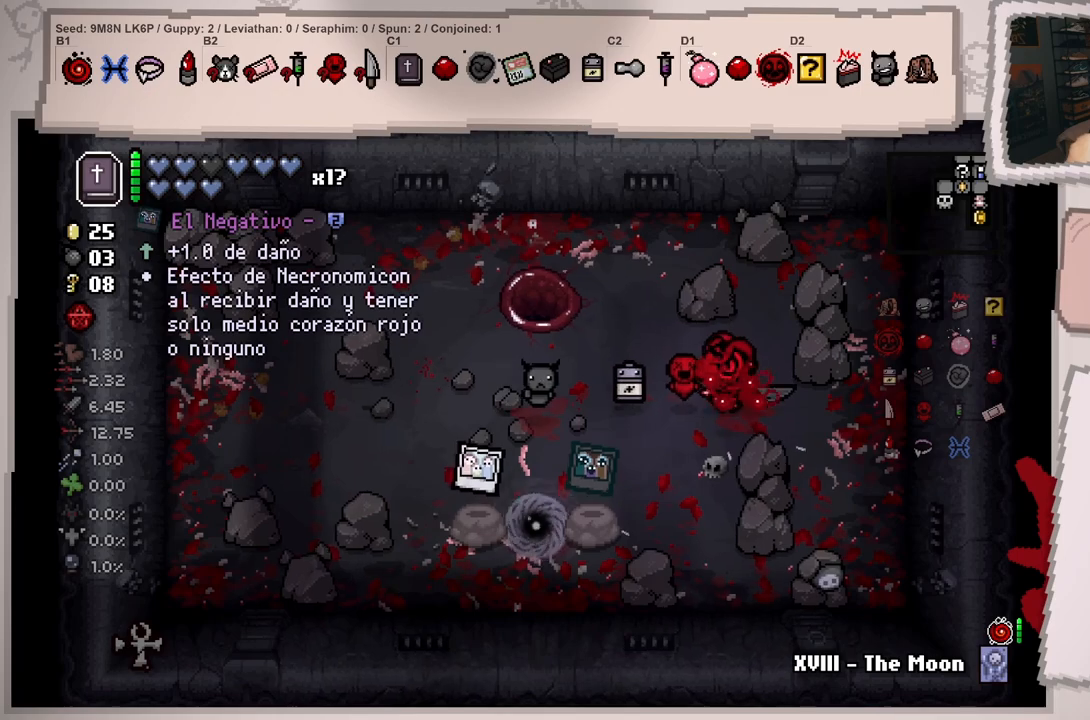
{"buttons": [], "left_stick": "left", "right_stick": "center", "events": [[50, "left_stick", "left"], [267, "left_stick", "center"], [501, "left_stick", "left"]]}
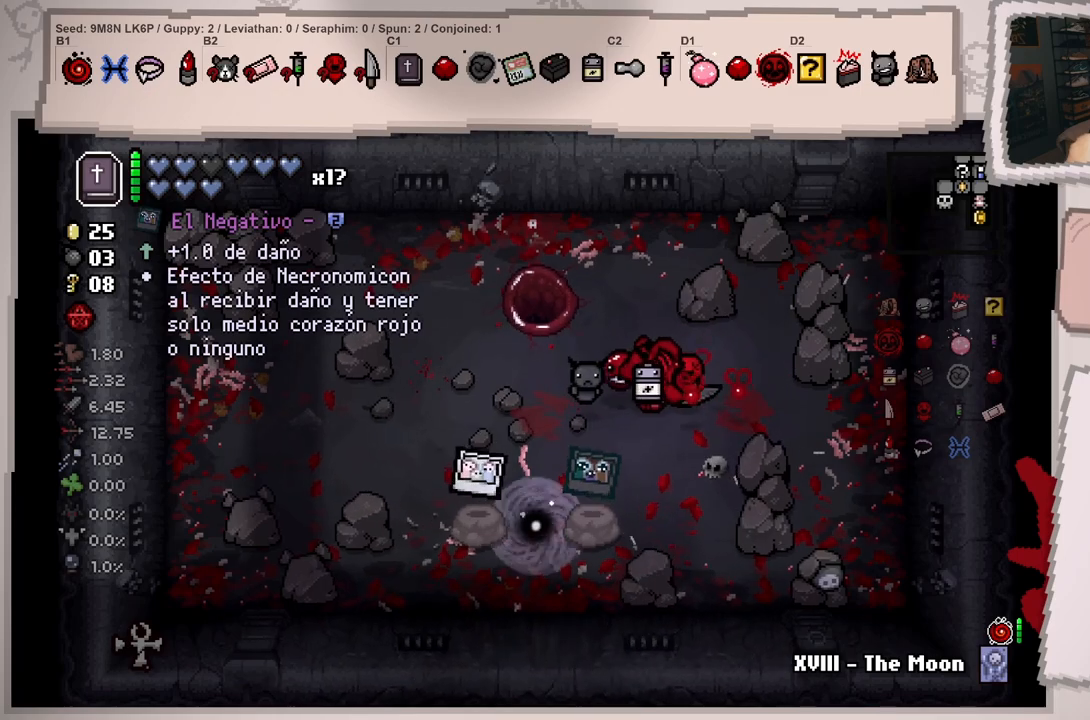
{"buttons": [], "left_stick": "center", "right_stick": "center", "events": [[200, "left_stick", "center"]]}
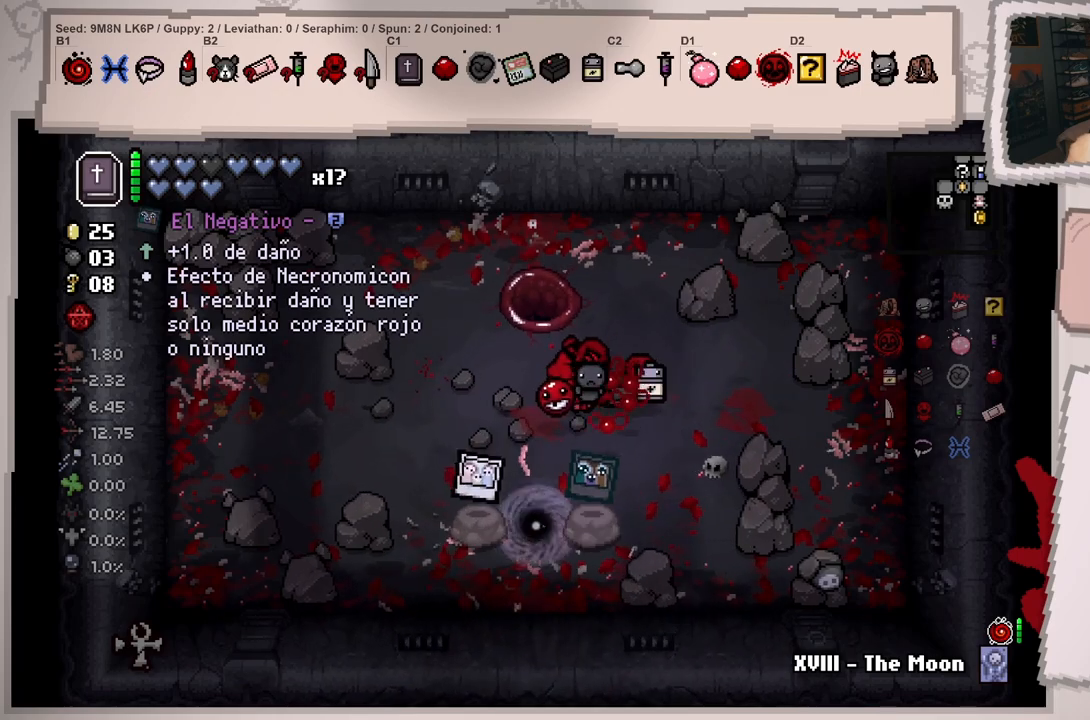
{"buttons": [], "left_stick": "center", "right_stick": "center", "events": [[84, "left_stick", "left"], [234, "left_stick", "center"]]}
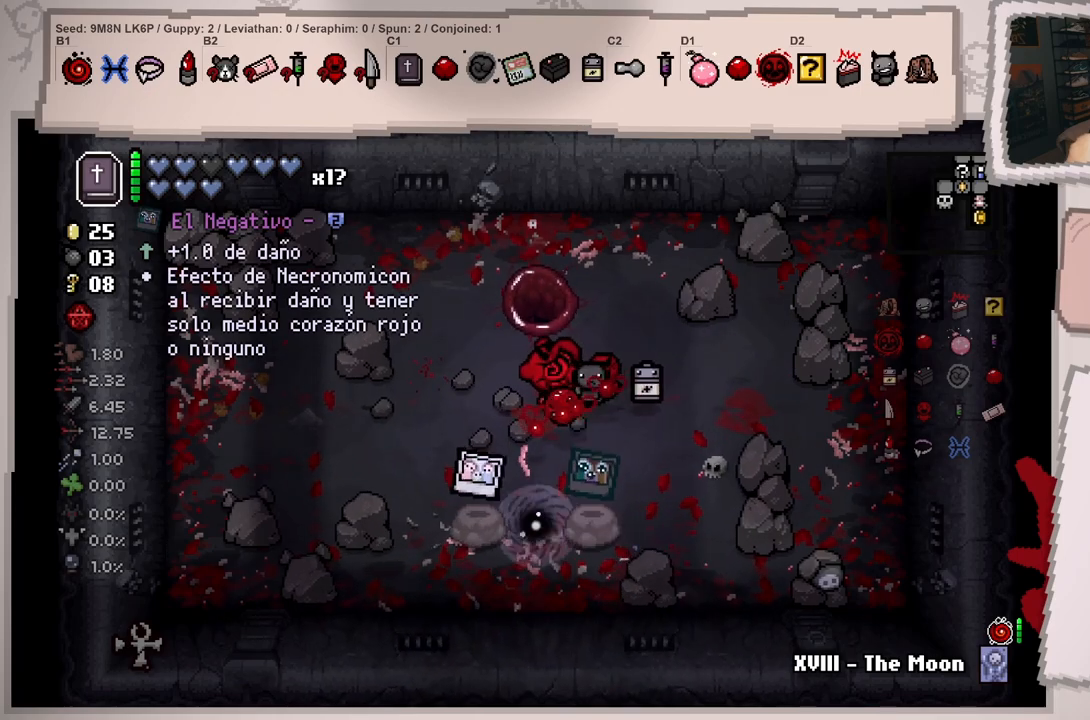
{"buttons": [], "left_stick": "center", "right_stick": "center", "events": [[100, "left_stick", "left"], [250, "left_stick", "center"]]}
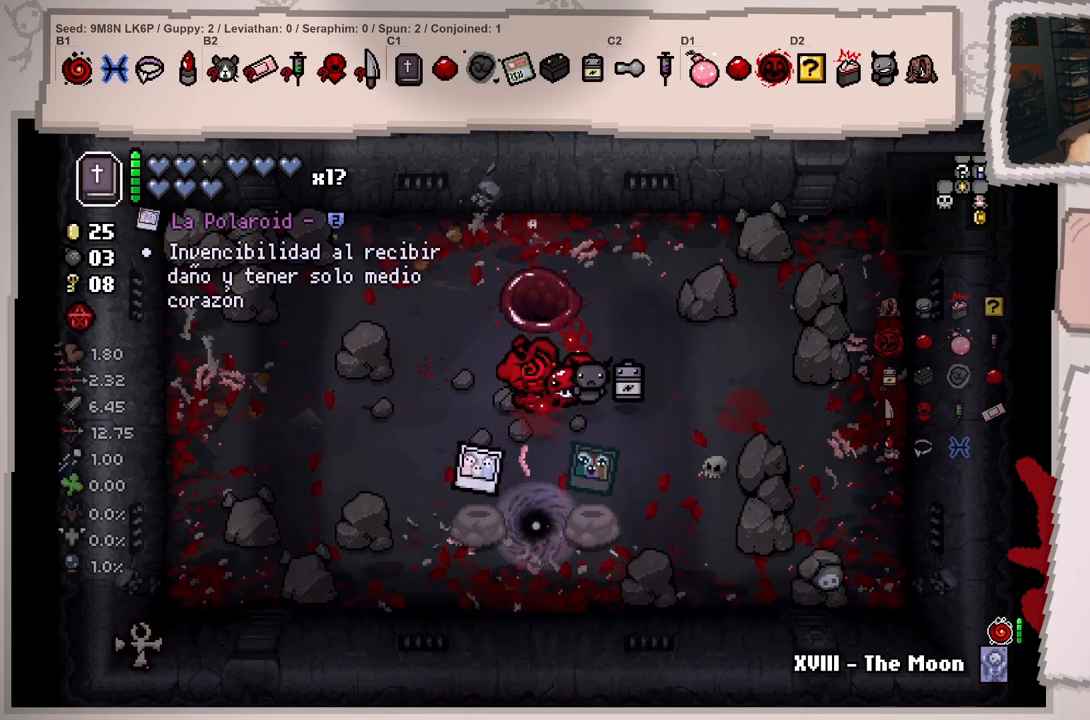
{"buttons": [], "left_stick": "center", "right_stick": "center", "events": []}
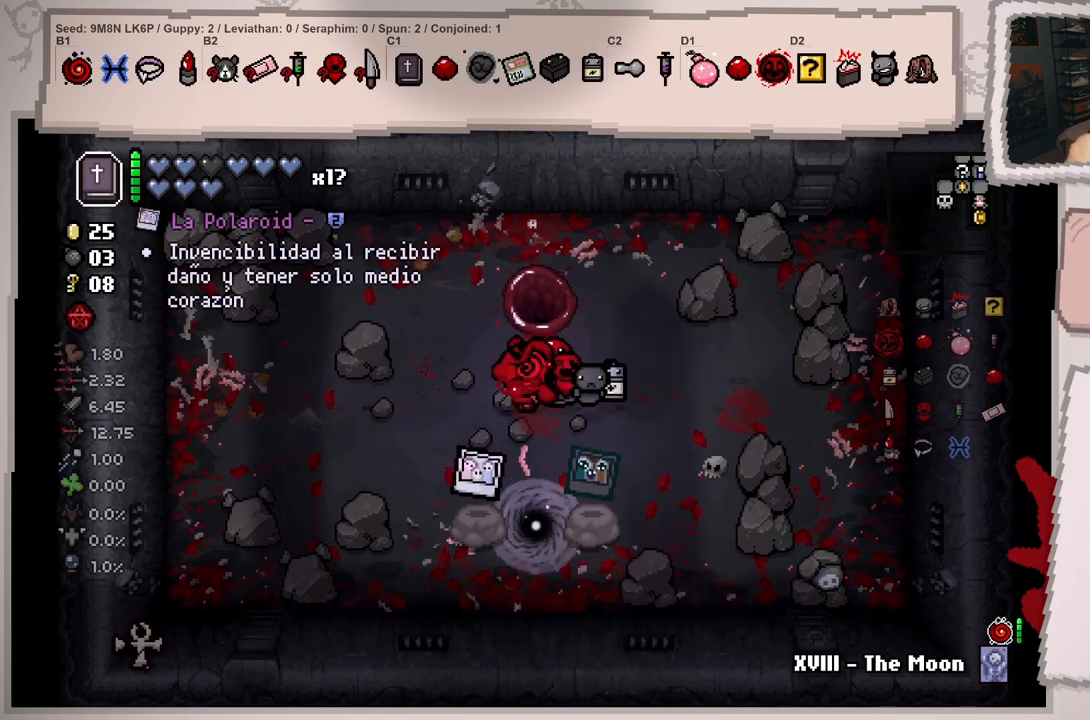
{"buttons": [], "left_stick": "center", "right_stick": "center", "events": []}
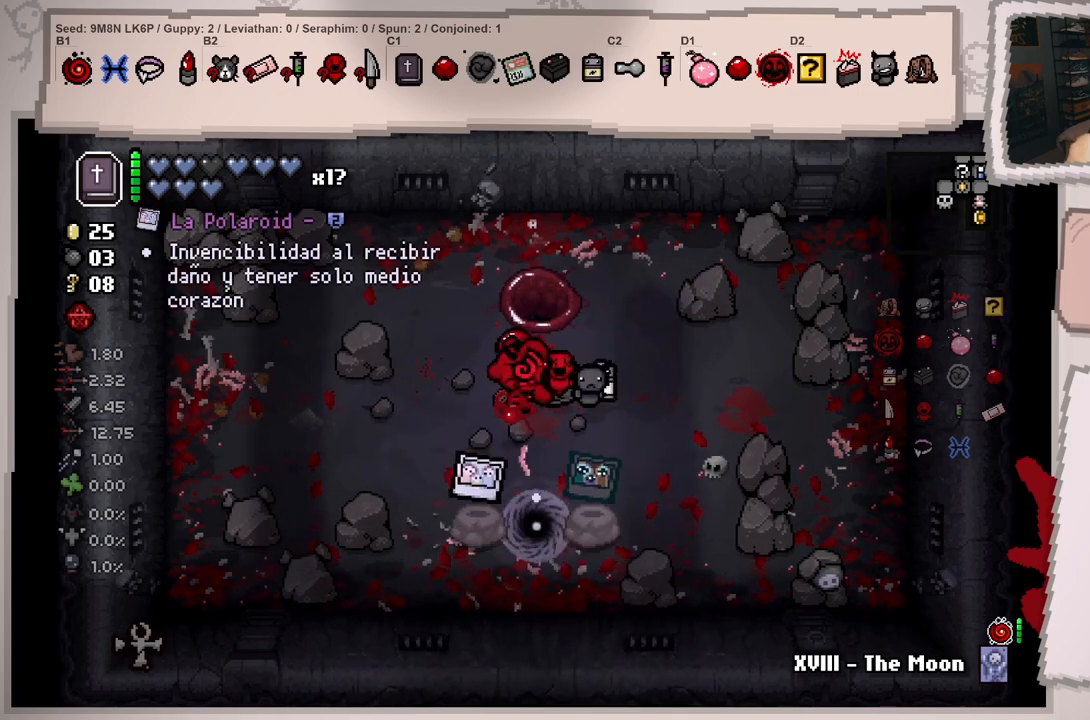
{"buttons": [], "left_stick": "center", "right_stick": "center", "events": []}
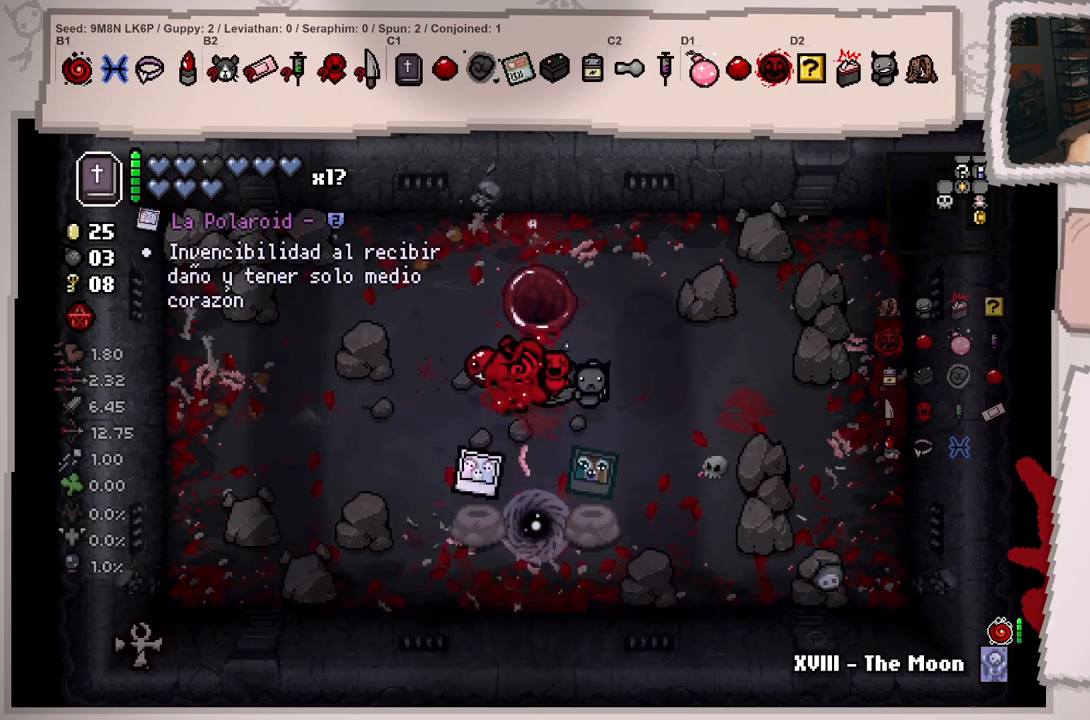
{"buttons": [], "left_stick": "center", "right_stick": "center", "events": []}
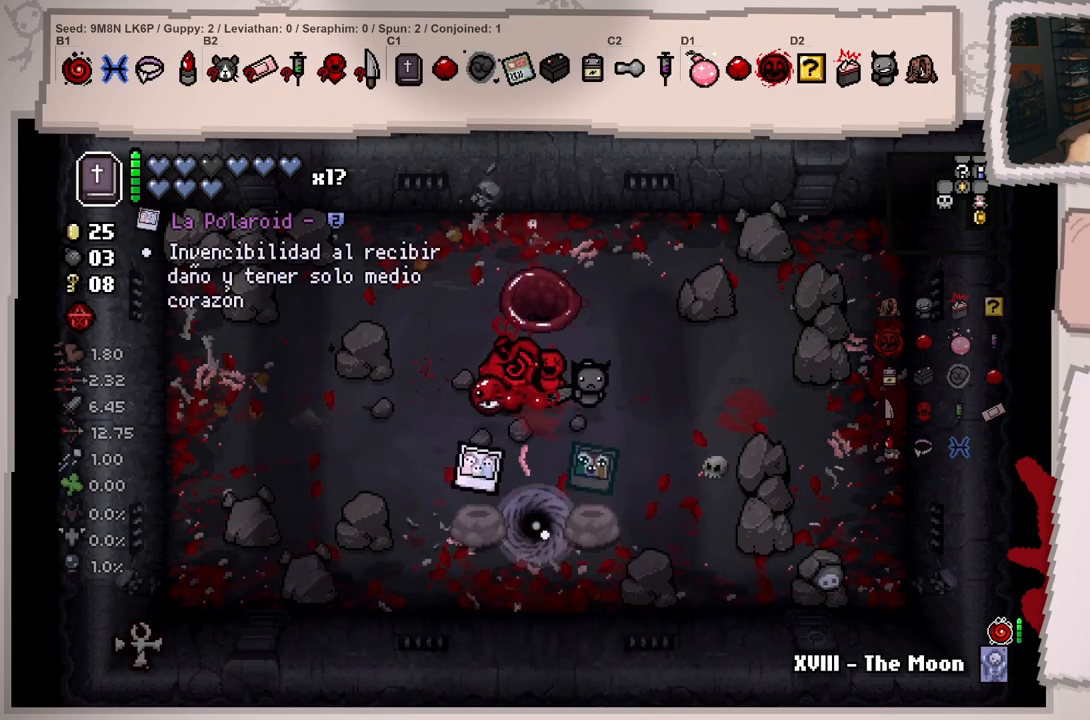
{"buttons": [], "left_stick": "center", "right_stick": "center", "events": []}
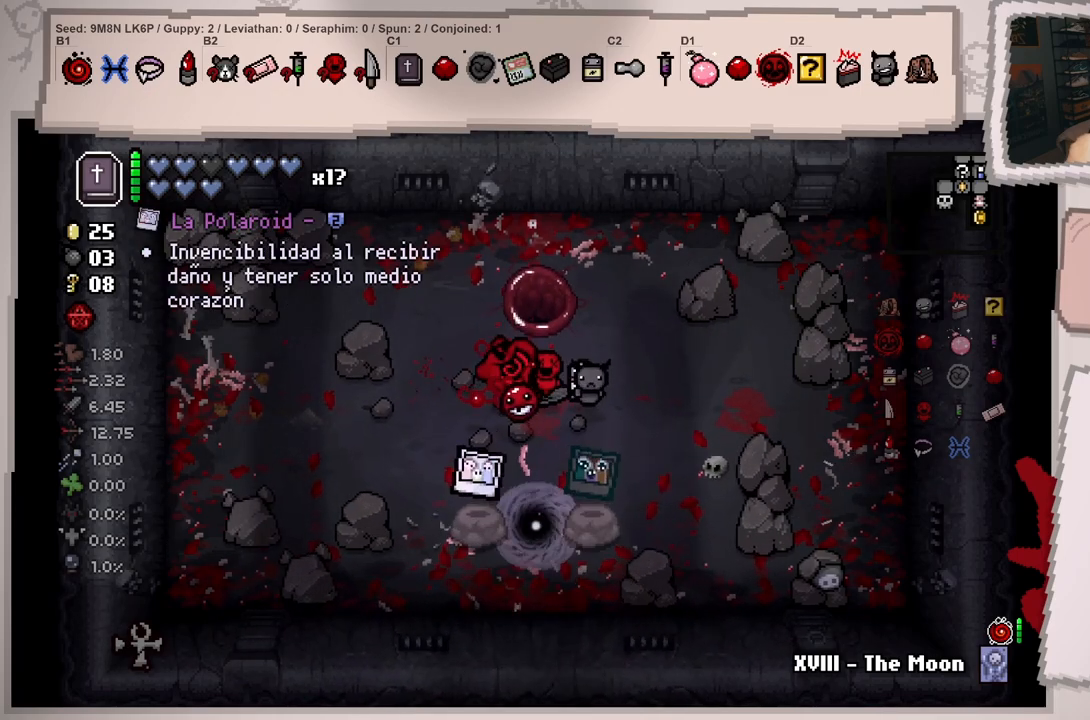
{"buttons": [], "left_stick": "center", "right_stick": "center", "events": [[234, "left_stick", "down-right"], [367, "left_stick", "center"]]}
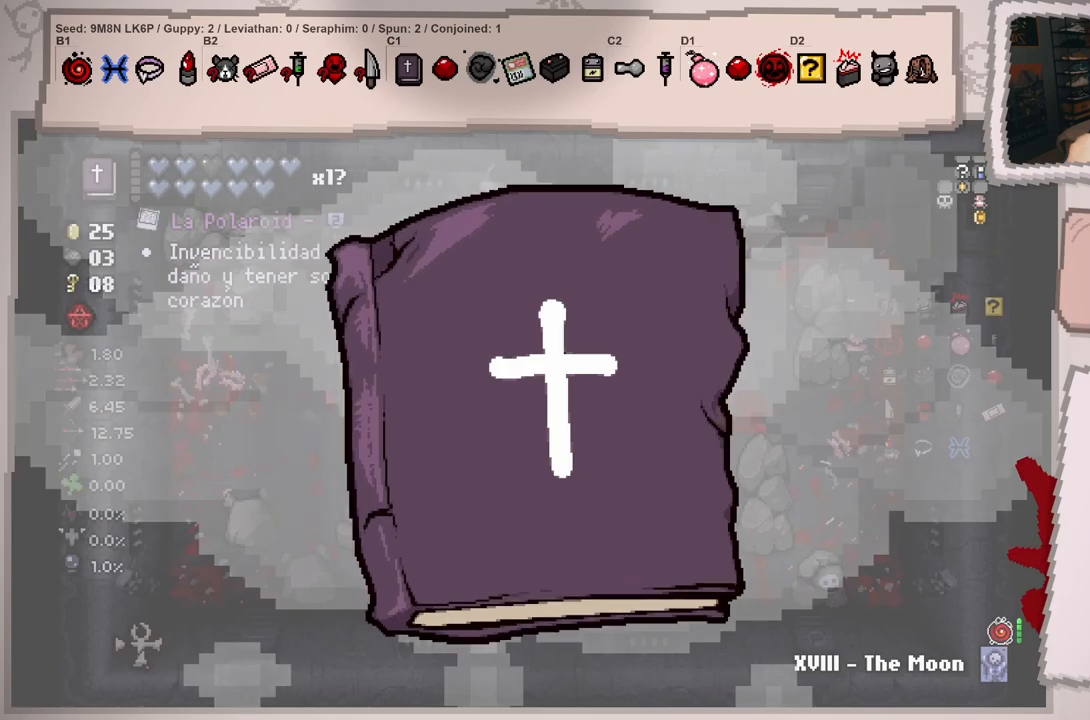
{"buttons": [], "left_stick": "center", "right_stick": "center", "events": []}
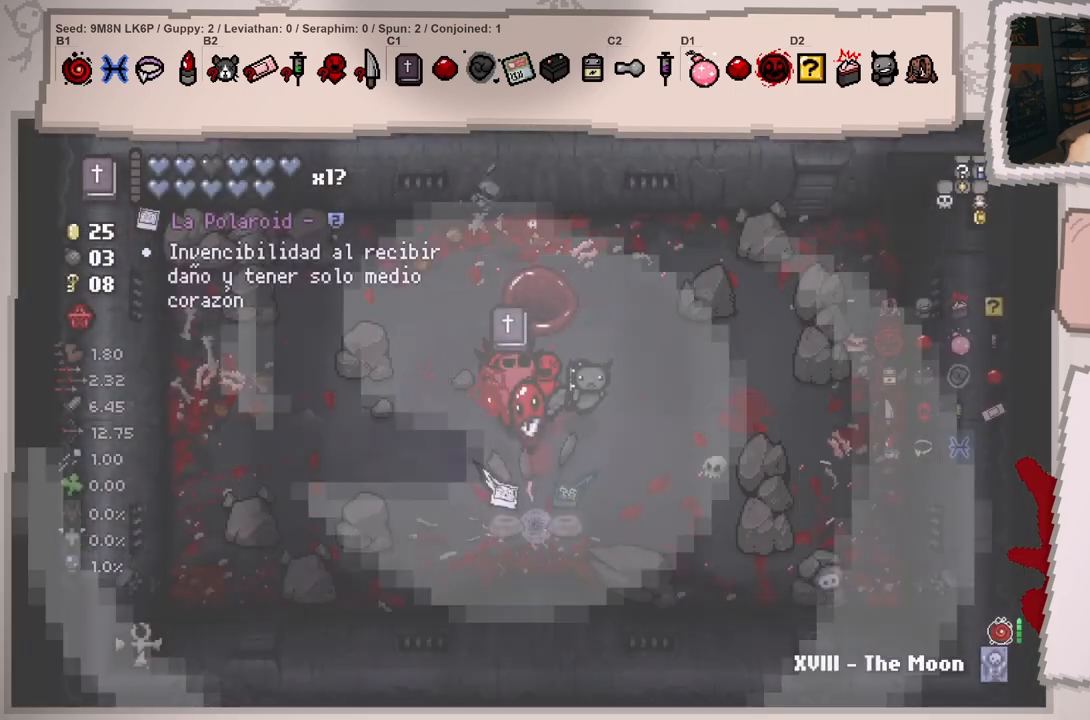
{"buttons": [], "left_stick": "right", "right_stick": "center", "events": [[367, "left_stick", "right"]]}
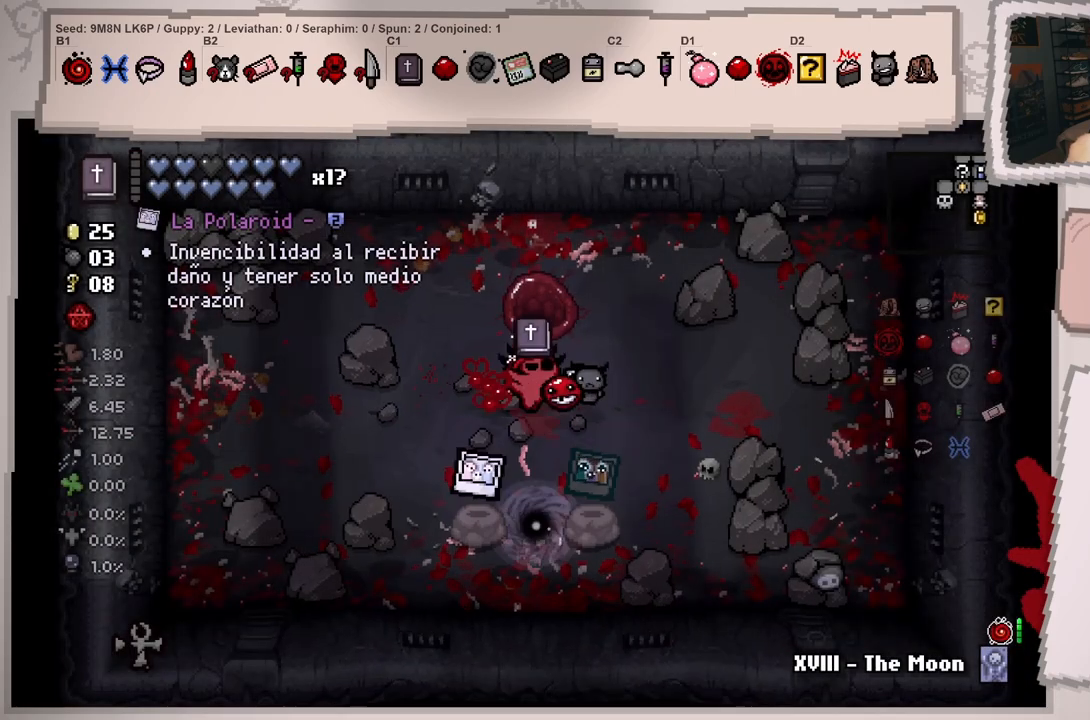
{"buttons": [], "left_stick": "center", "right_stick": "center", "events": [[16, "left_stick", "center"], [150, "left_stick", "down-right"], [400, "left_stick", "center"]]}
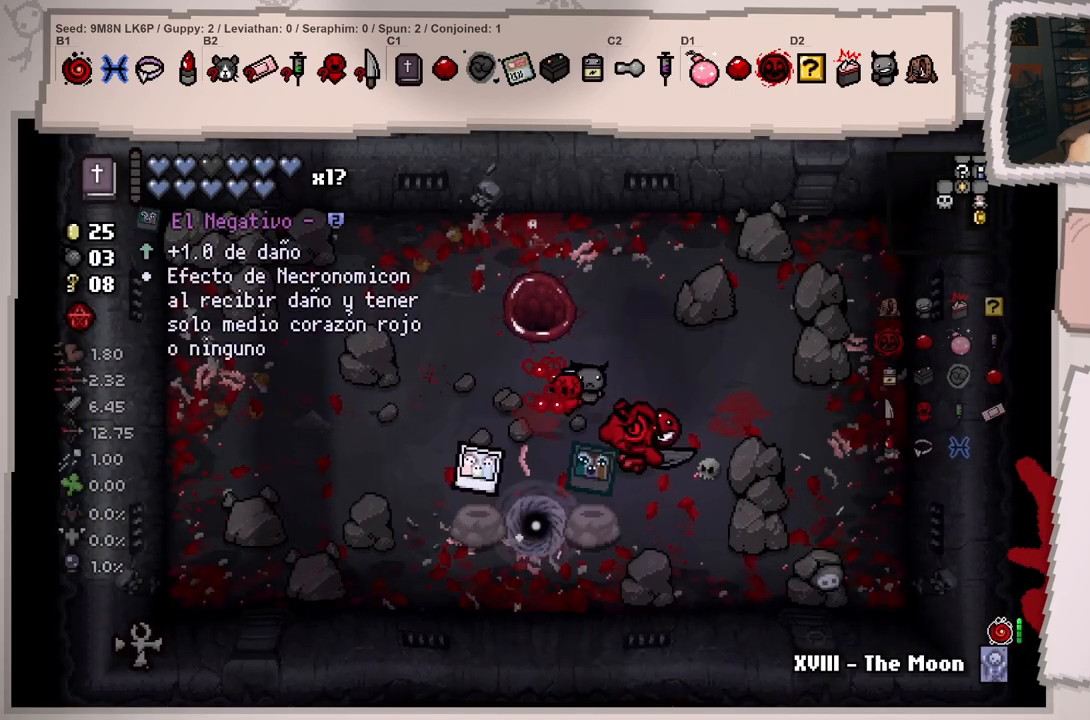
{"buttons": [], "left_stick": "center", "right_stick": "center", "events": [[67, "left_stick", "down"], [217, "left_stick", "center"], [334, "left_stick", "down-left"], [434, "left_stick", "center"]]}
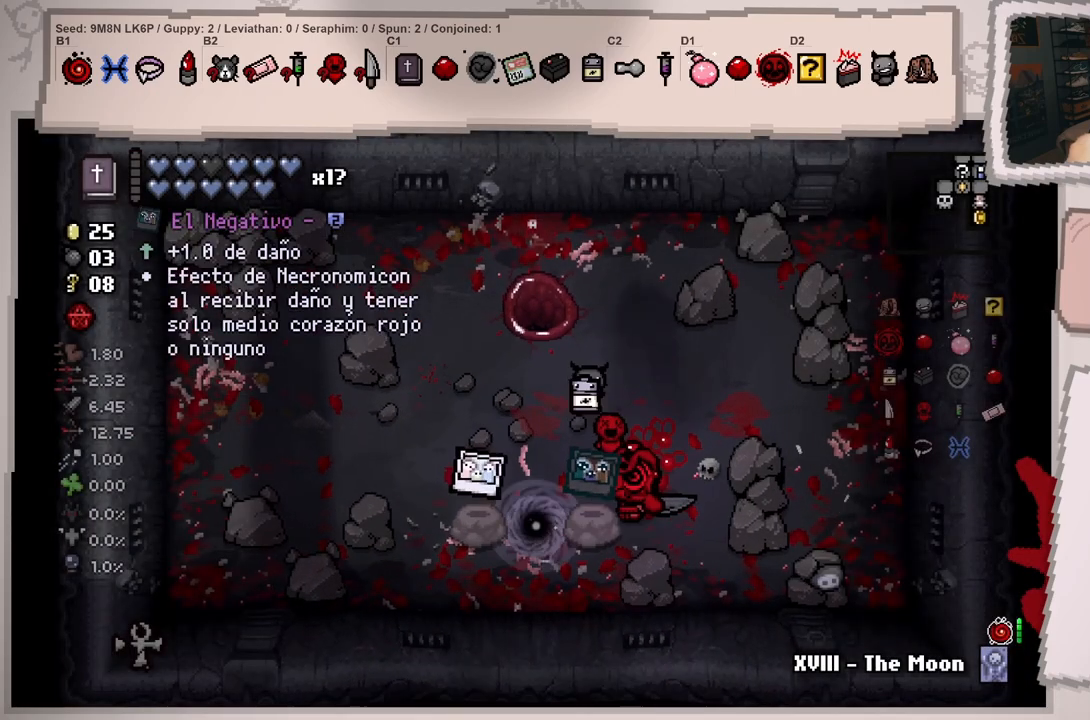
{"buttons": [], "left_stick": "center", "right_stick": "center", "events": [[216, "left_stick", "down-left"], [300, "left_stick", "center"]]}